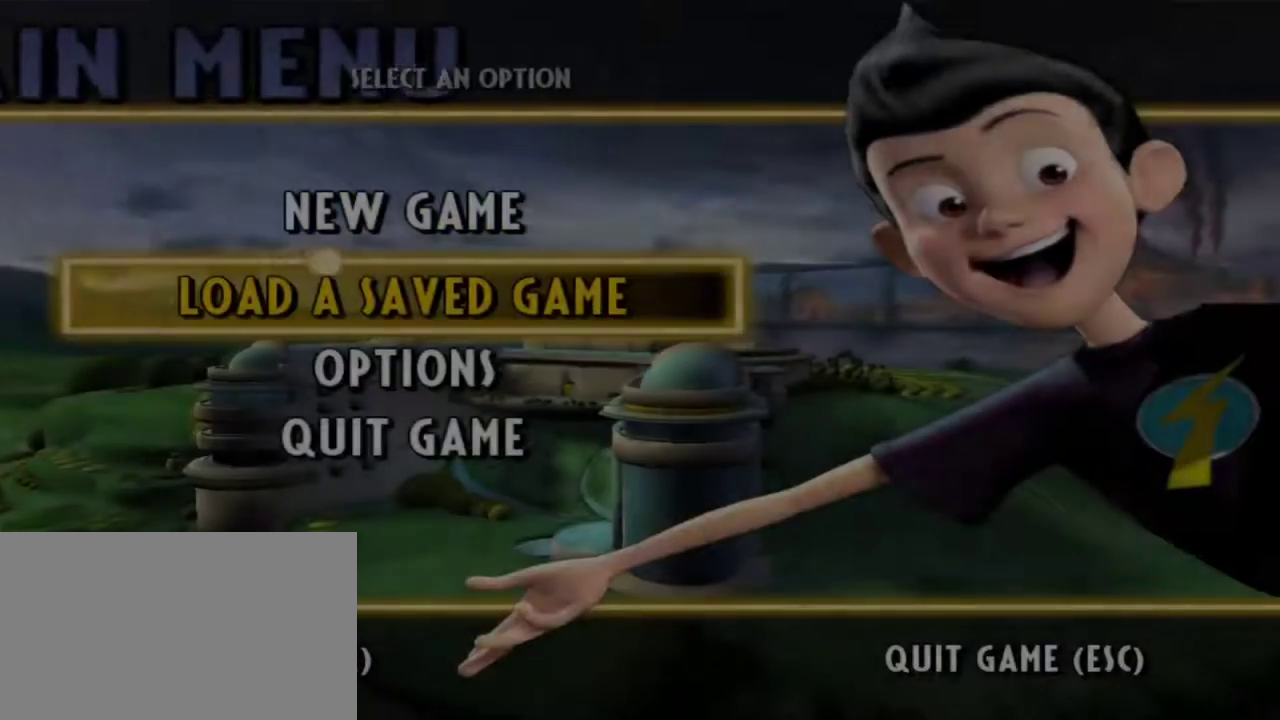
Gameplay with keyboard and mouse; each line is a JSON object with the keys and mouse buttons held at the frame after it. "events" lists presses ("down") and releases ("up") of "1", "2", "3", "4", "5", "a", "alt", "c", "caps_lock", "d", "e", "f", "g", "q", "r", "s", "shift", "space", "t", "tab", "v", "w", "x", "z", "mouse_left", "mouse_middle", "mouse_right", "mouse_mb5", "mouse_wheel_up" and "mouse_wheel_down" between this image and that frame as [ms after this image, input, new state], when the widget could be followed in between. "mouse_left", "mouse_middle", "mouse_right", "mouse_mb5", "mouse_wheel_up", "mouse_wheel_down" = the "left", "middle", "right", "mb5", "wheel_up", "wheel_down" buttons of the "mouse" list. No other keys are recorded. Not read: mouse_mb4 mouse_move.
{"keys": [], "mouse": []}
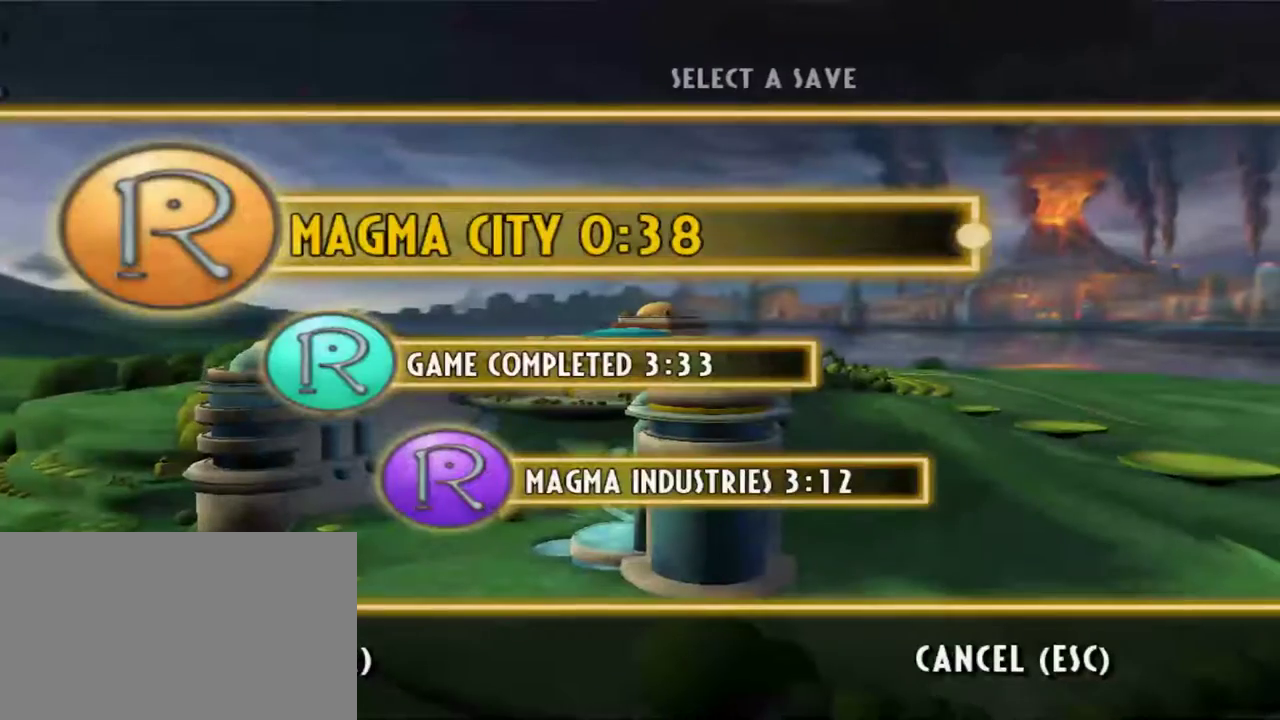
{"keys": ["space"], "mouse": [], "events": [[484, "space", "down"]]}
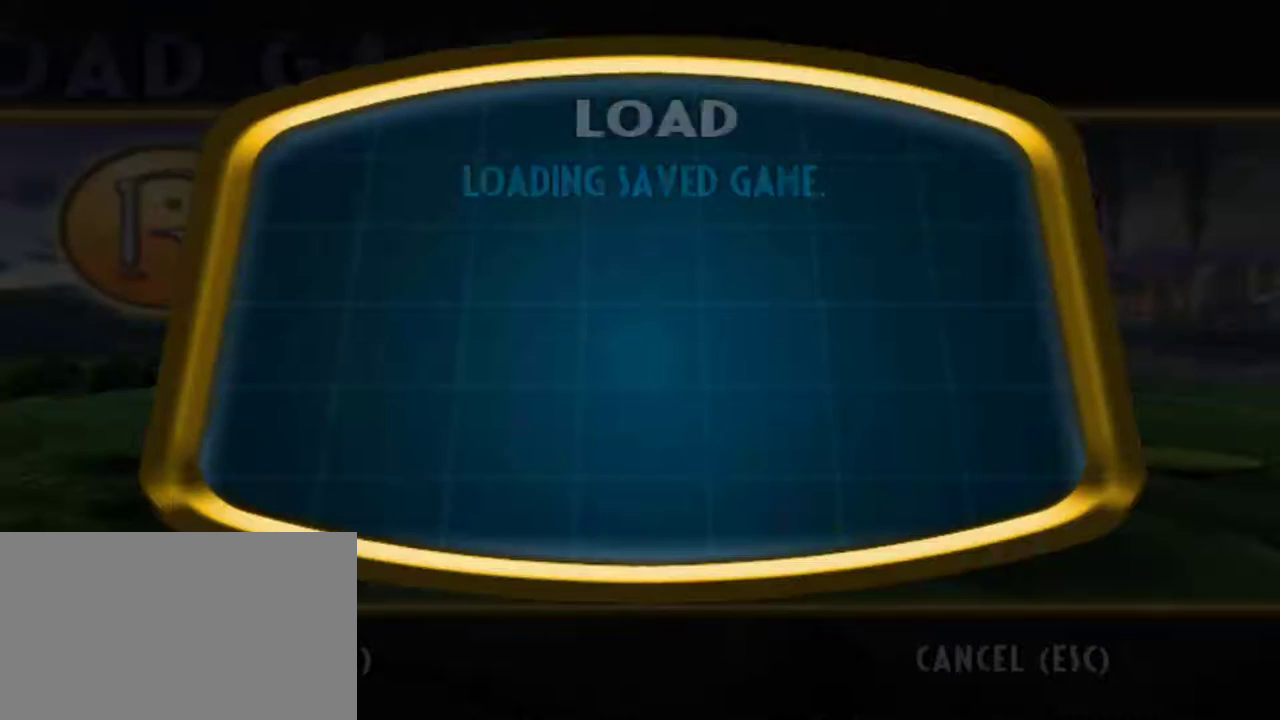
{"keys": ["space"], "mouse": []}
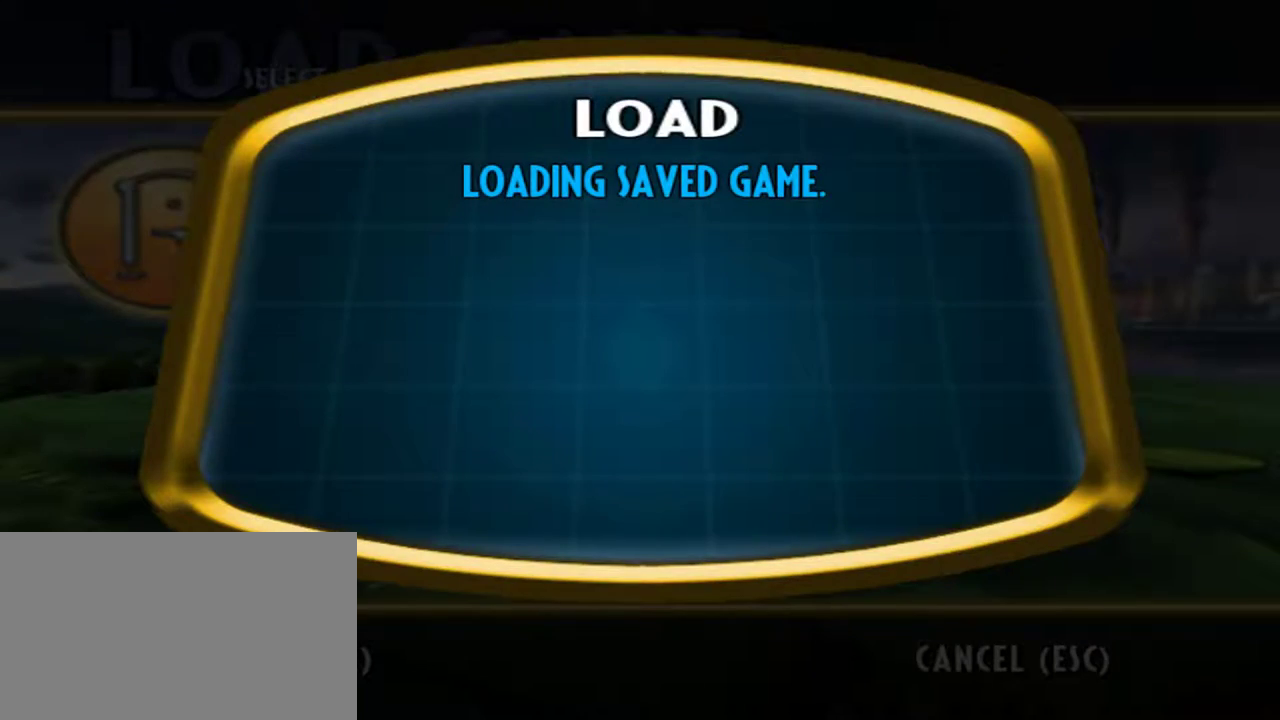
{"keys": [], "mouse": [], "events": [[100, "space", "up"], [234, "space", "down"], [384, "space", "up"]]}
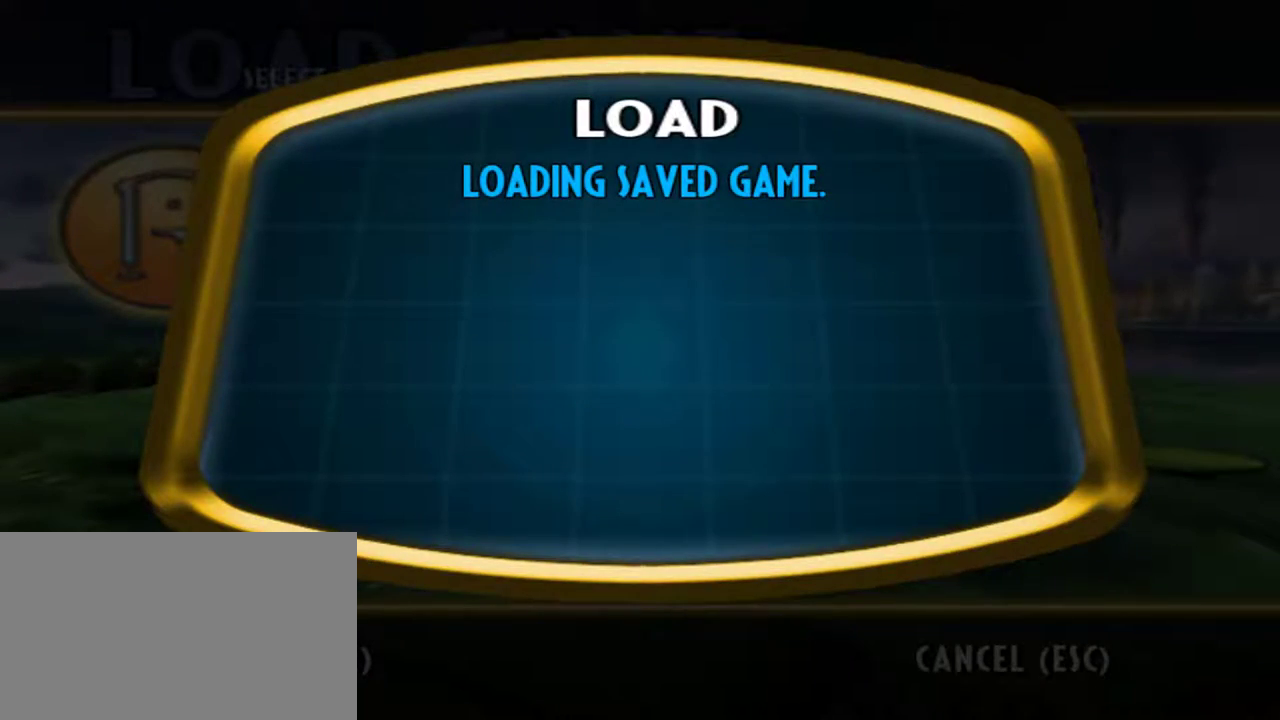
{"keys": [], "mouse": [], "events": [[17, "space", "down"], [150, "space", "up"], [400, "space", "down"], [484, "space", "up"]]}
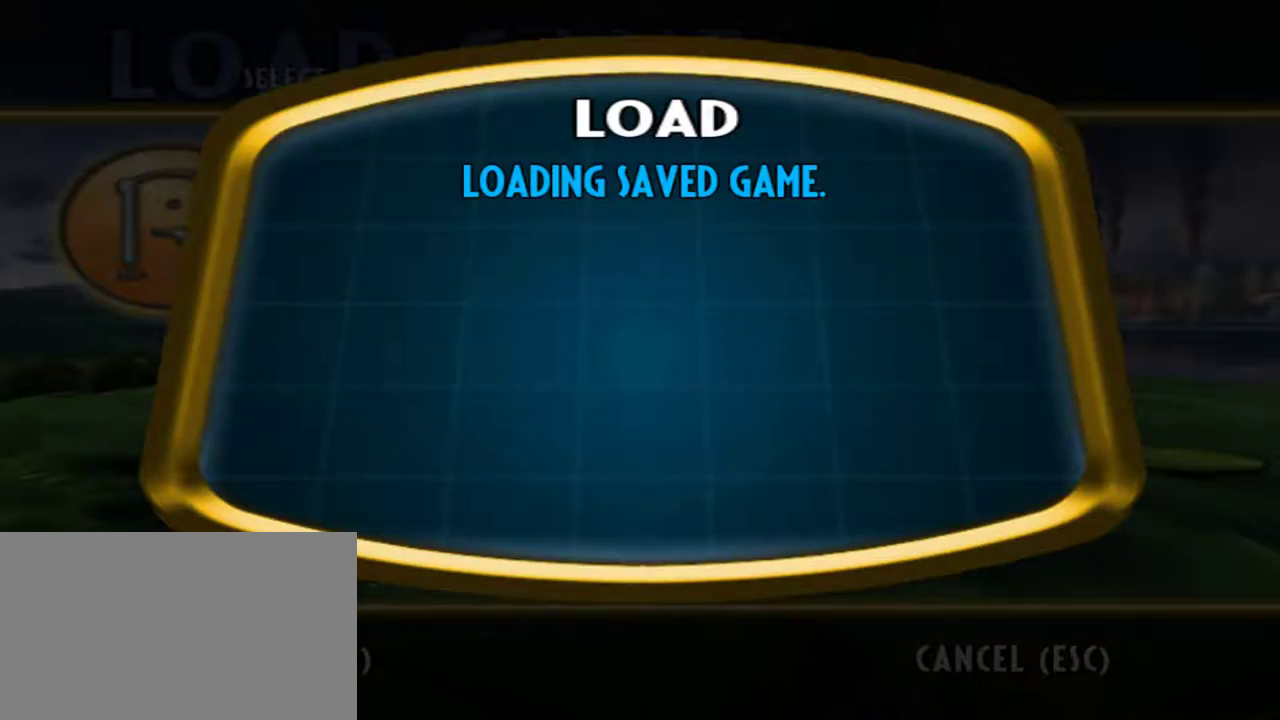
{"keys": [], "mouse": [], "events": [[167, "space", "down"], [317, "space", "up"]]}
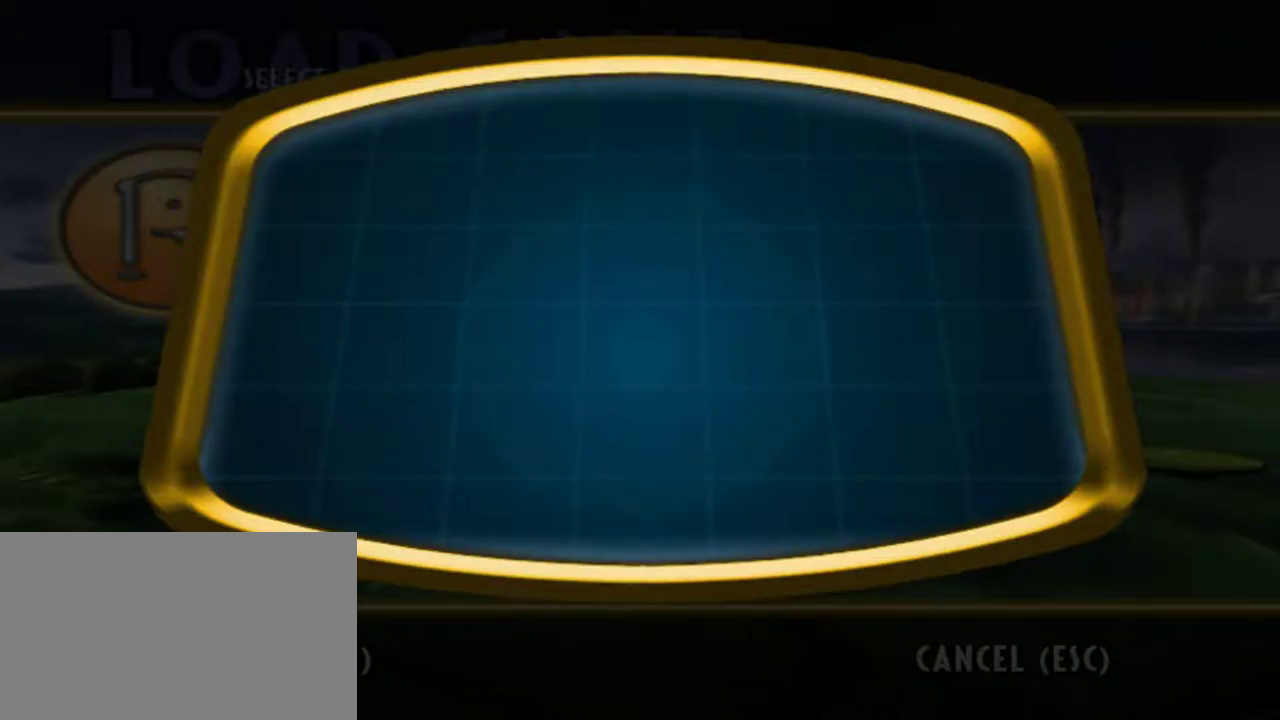
{"keys": [], "mouse": [], "events": [[284, "space", "down"], [417, "space", "up"]]}